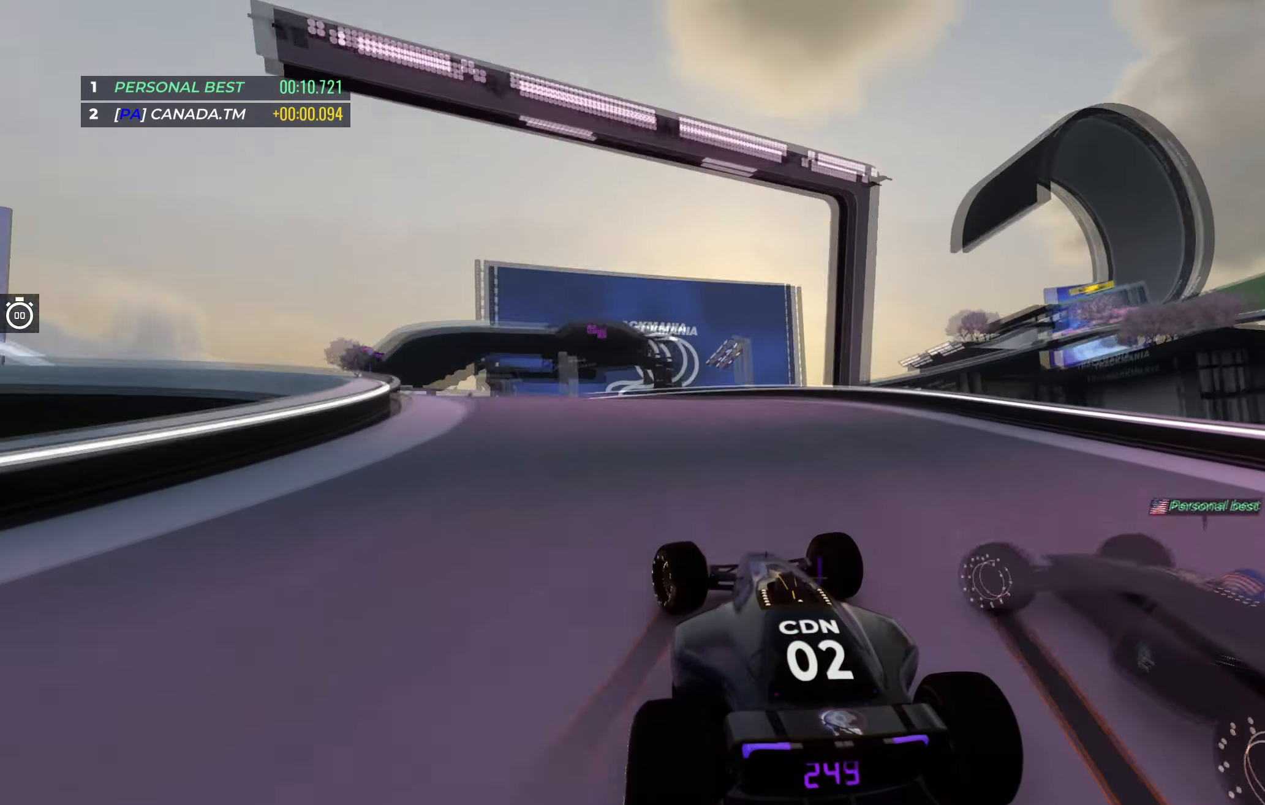
Gameplay with keyboard; each line is a JSON object with the keys held at the frame after it. "events" lists presses ("down") and releases ("up") of "down", "left", "right" and "up" between this image and that frame as [ms after this image, input, new state], when the widget could be followed in between. No other keys are recorded. Mouse input is not recorded.
{"keys": ["left", "up"], "events": []}
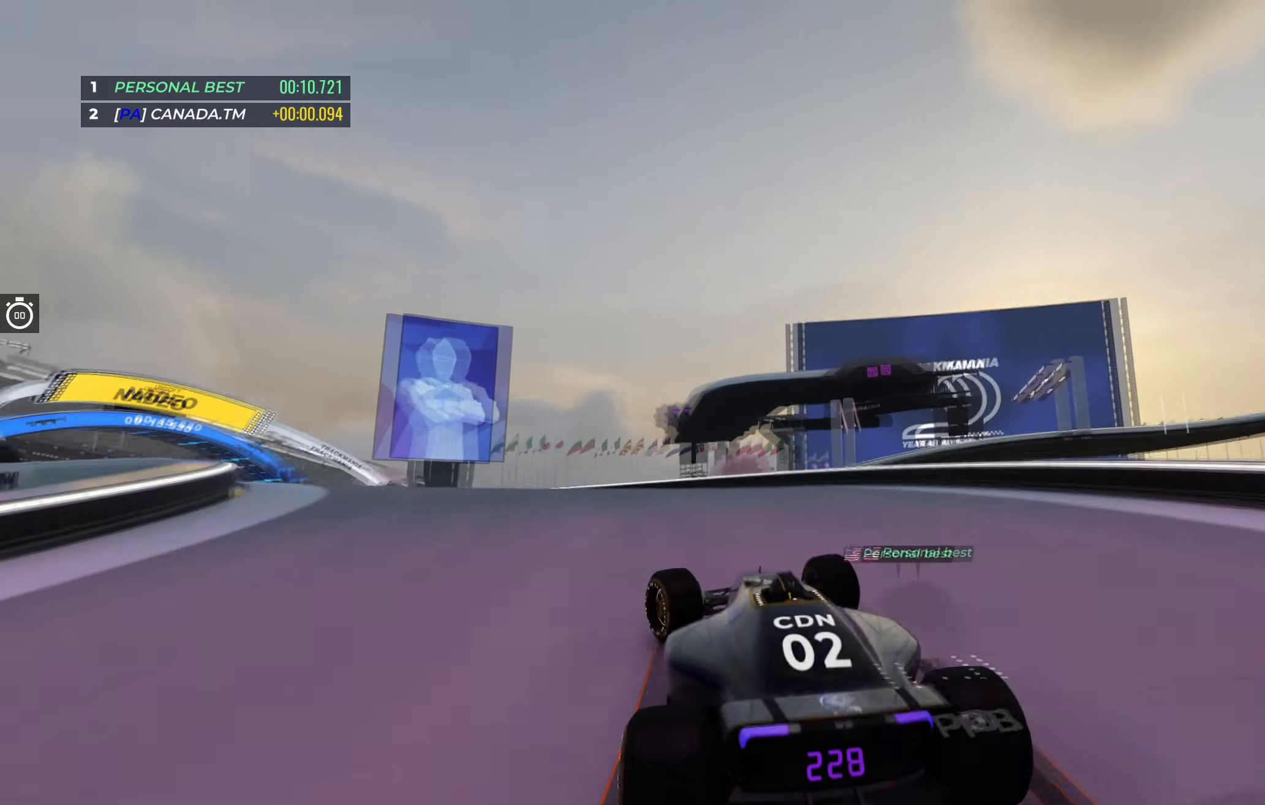
{"keys": ["left", "up"], "events": []}
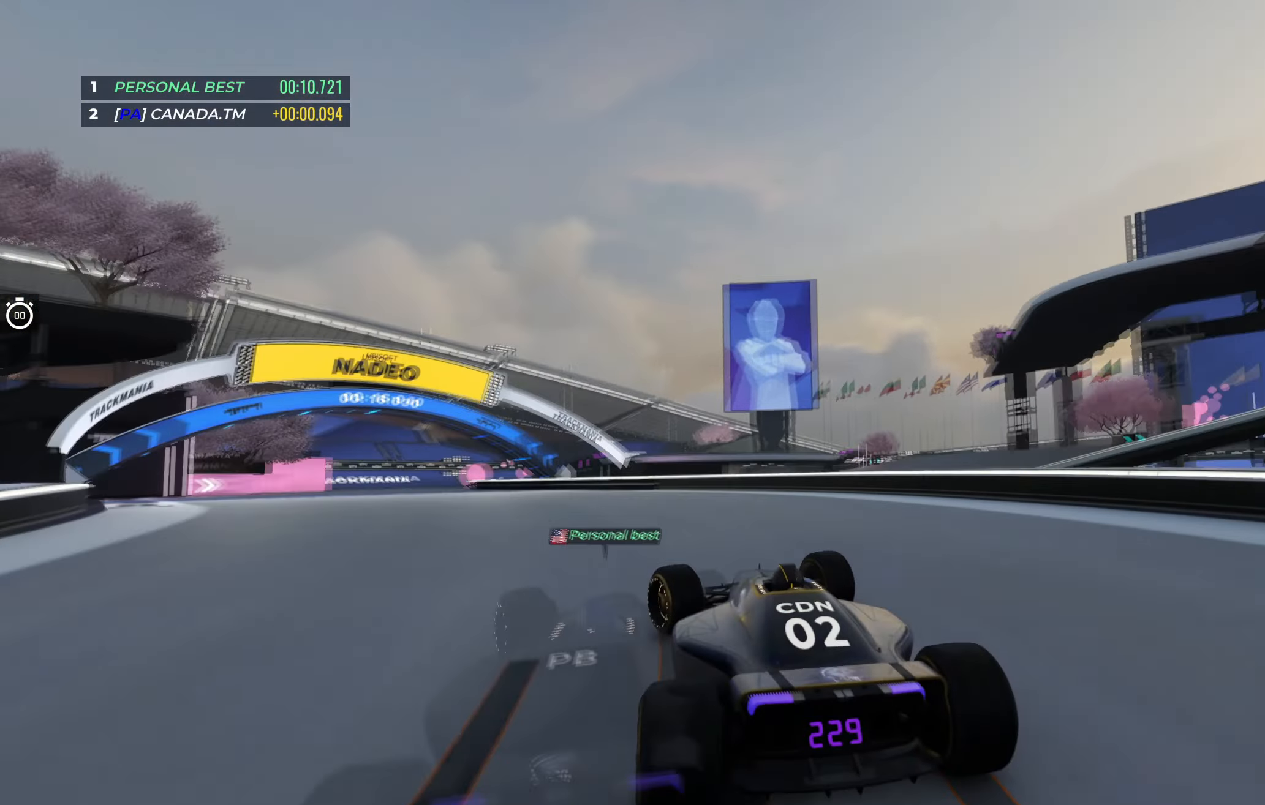
{"keys": ["right", "up"], "events": [[383, "left", "up"], [483, "right", "down"]]}
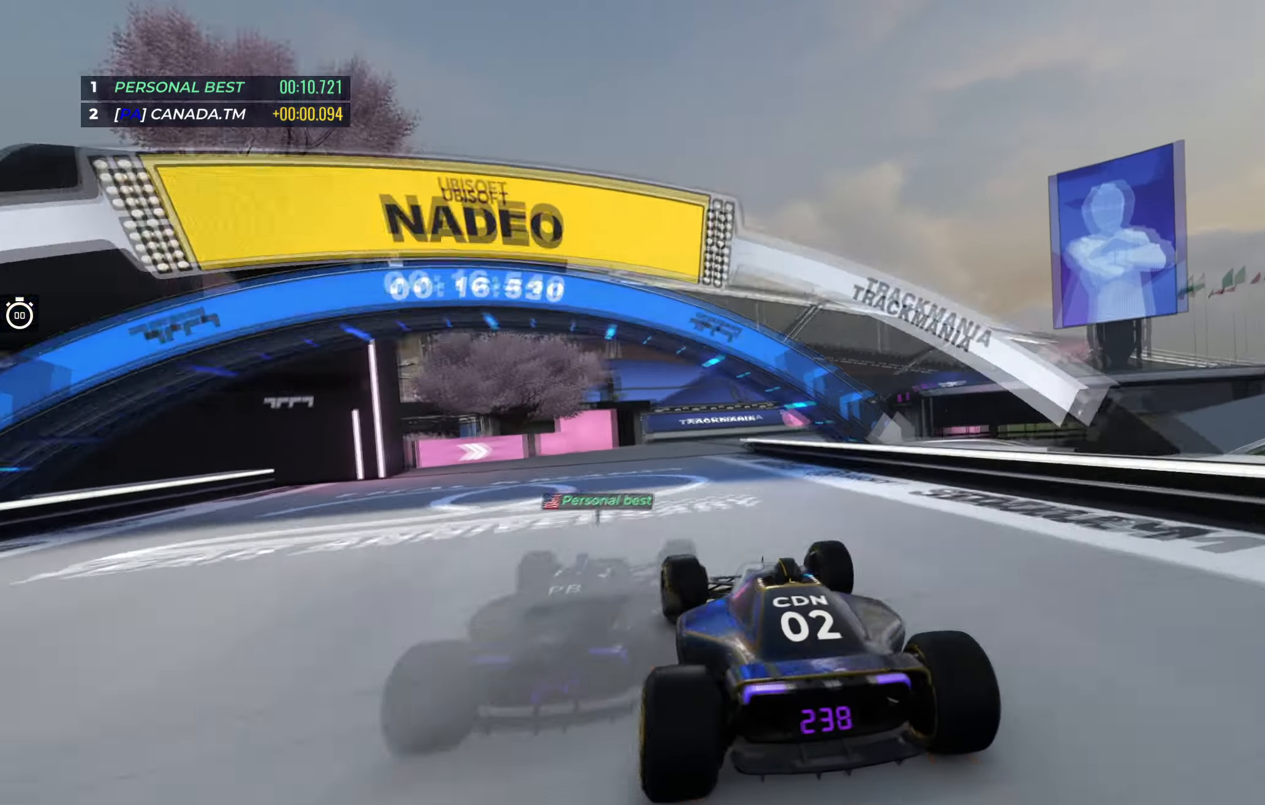
{"keys": ["right", "up"], "events": []}
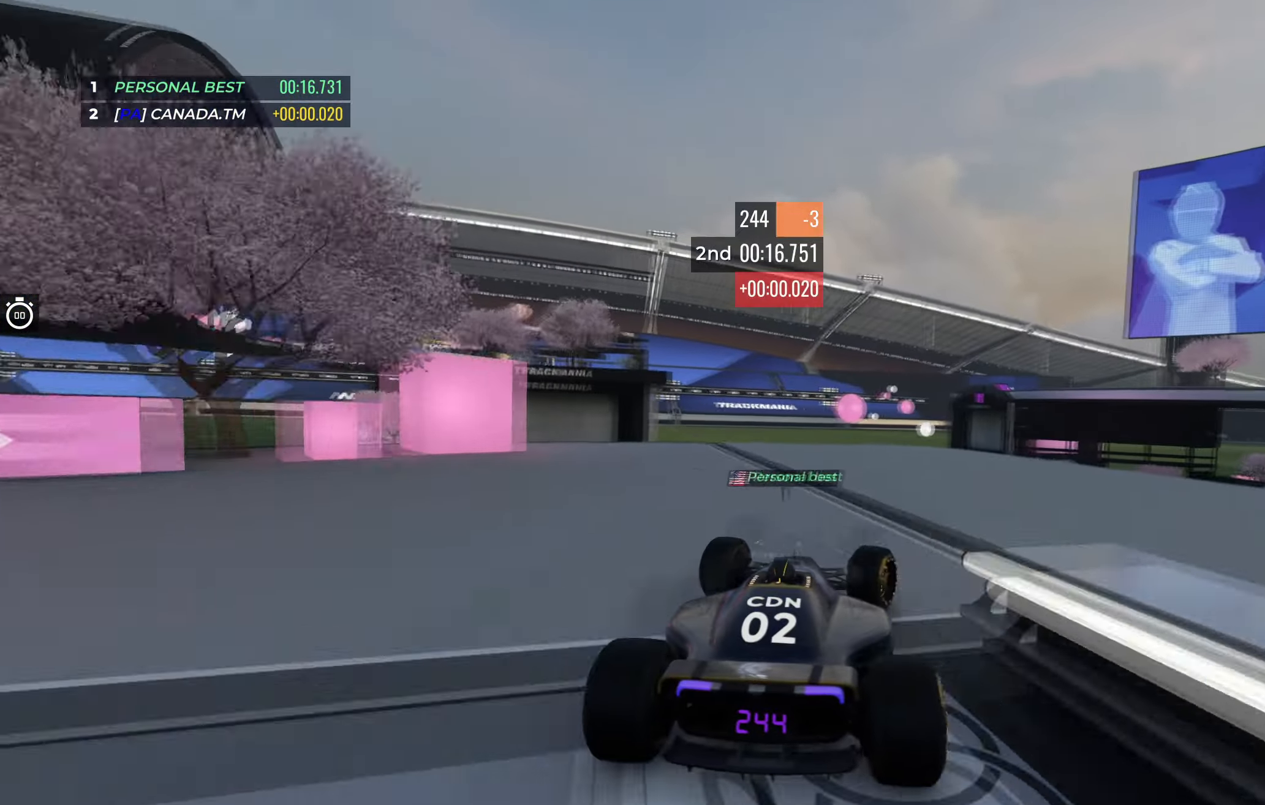
{"keys": ["right", "up"], "events": [[417, "right", "up"], [450, "right", "down"]]}
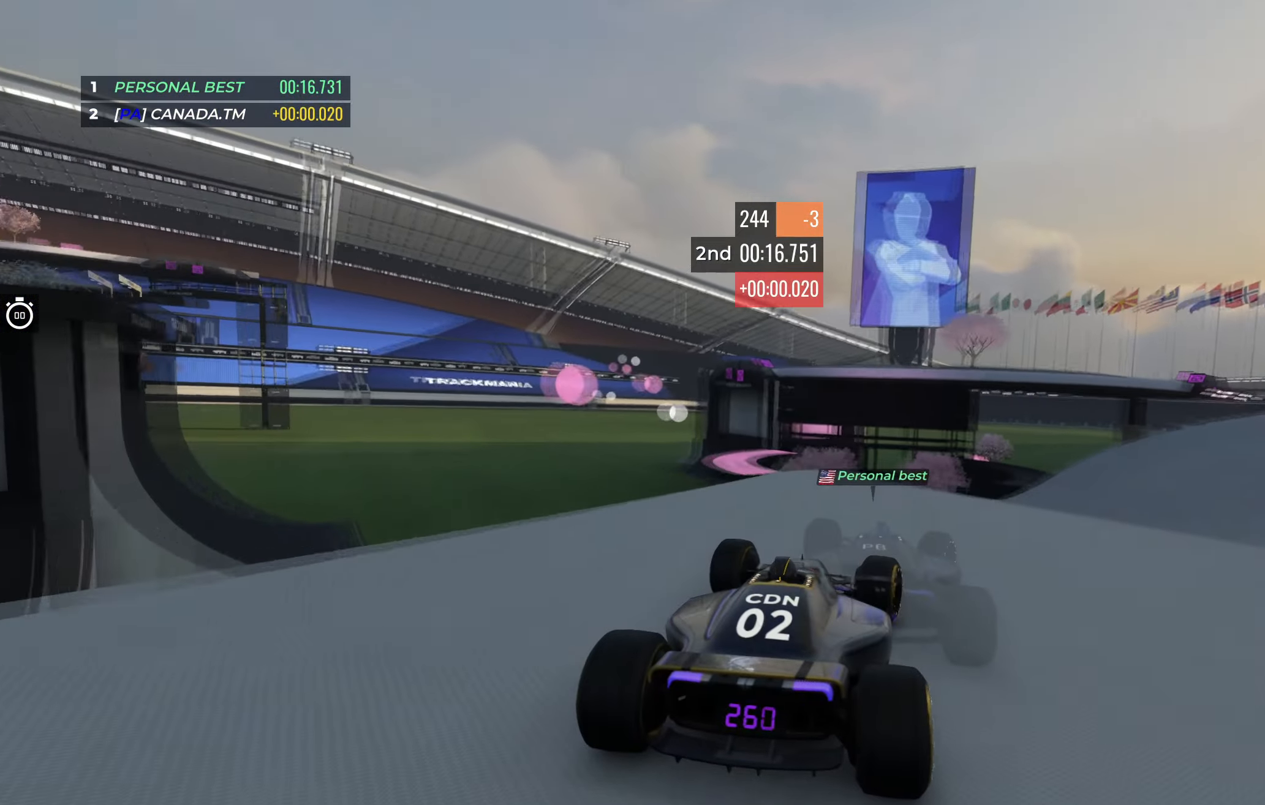
{"keys": ["down", "right", "up"], "events": [[317, "down", "down"]]}
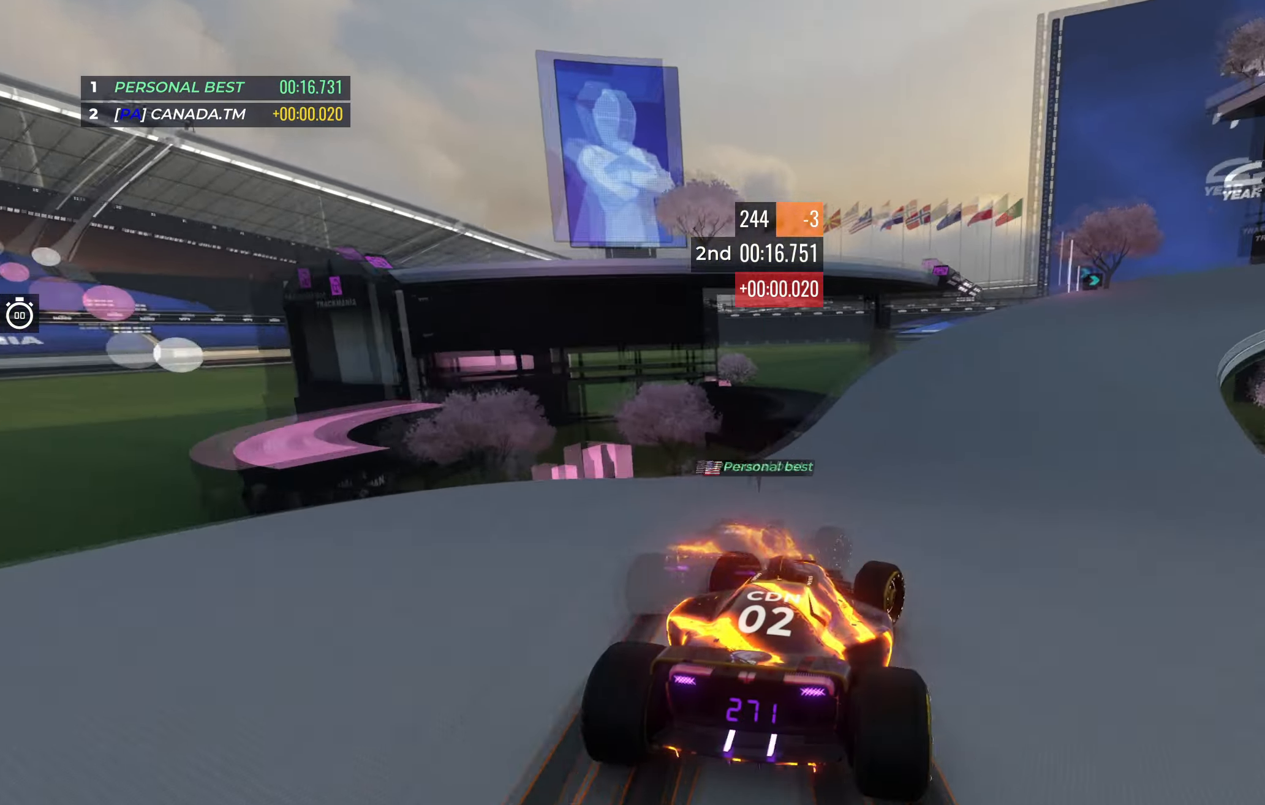
{"keys": ["right", "up"], "events": [[433, "down", "up"]]}
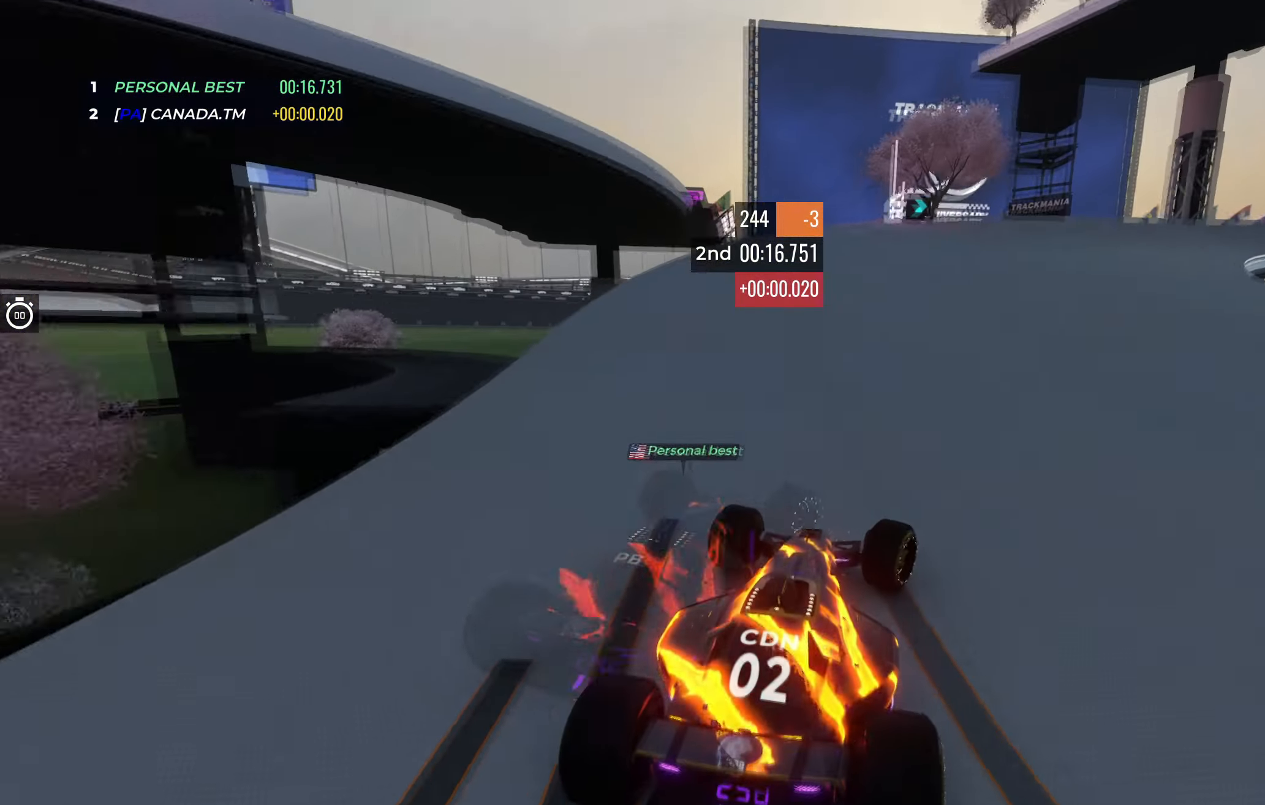
{"keys": ["right", "up"], "events": []}
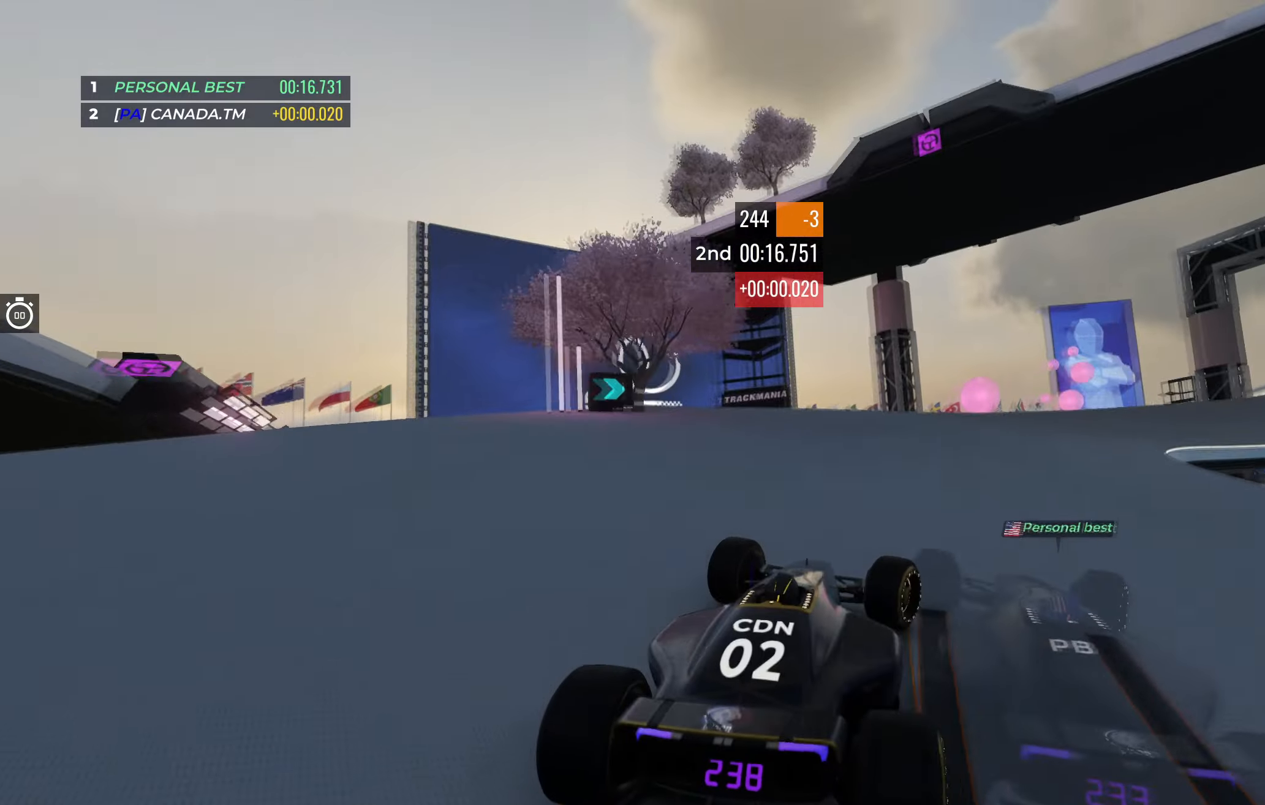
{"keys": ["right", "up"], "events": []}
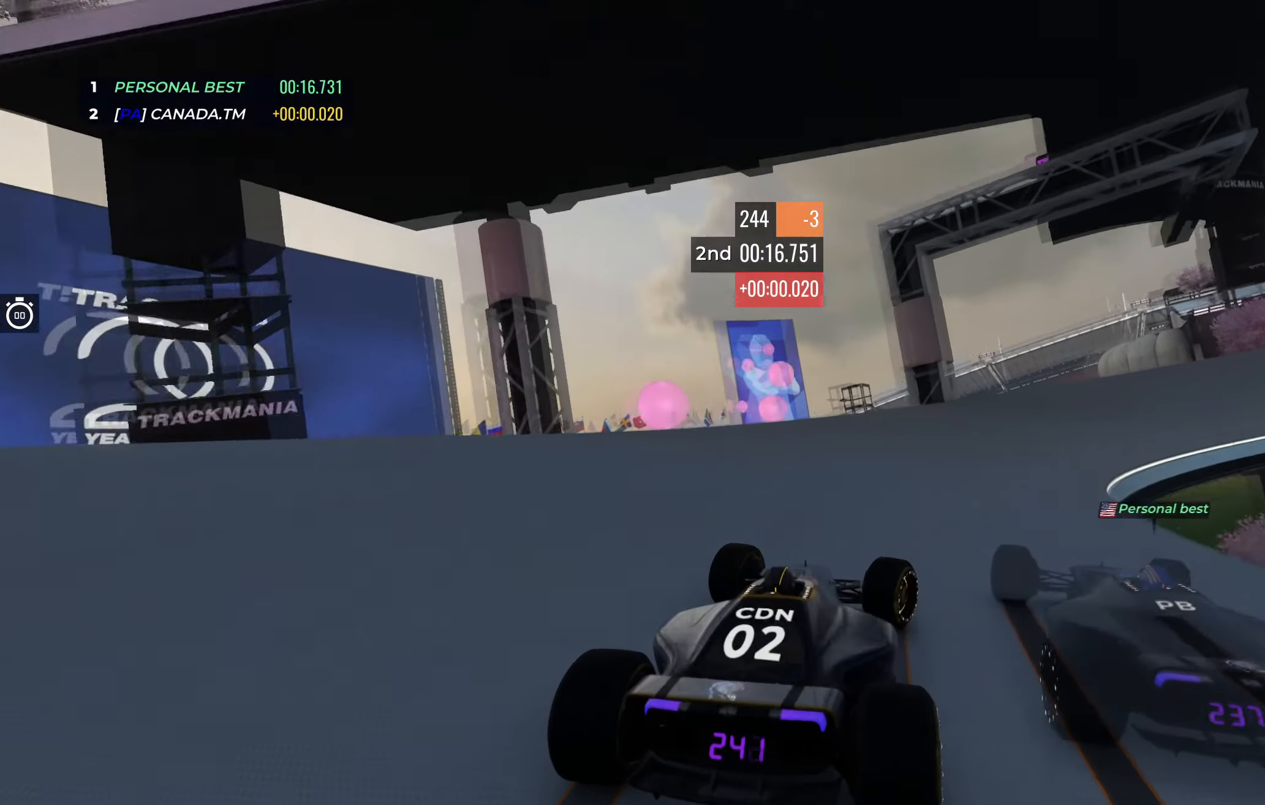
{"keys": ["right", "up"], "events": []}
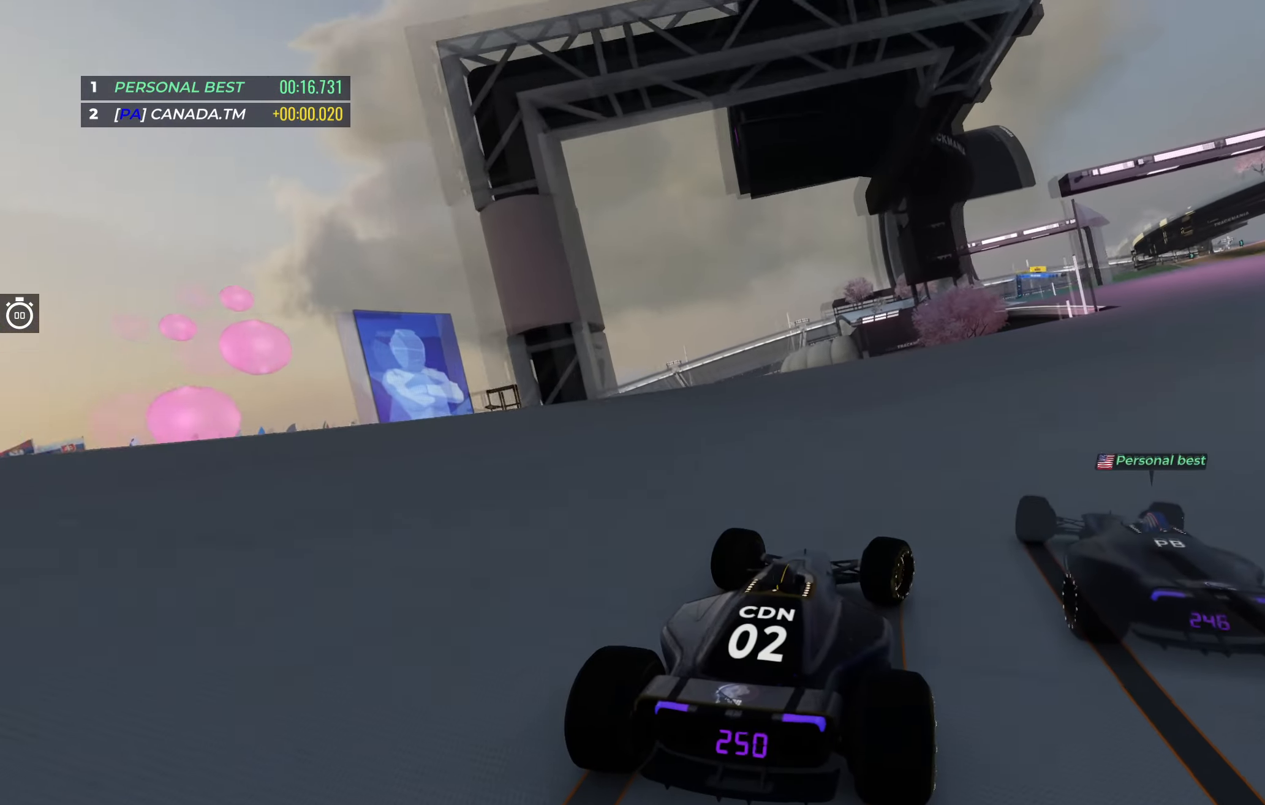
{"keys": ["up"], "events": [[500, "right", "up"]]}
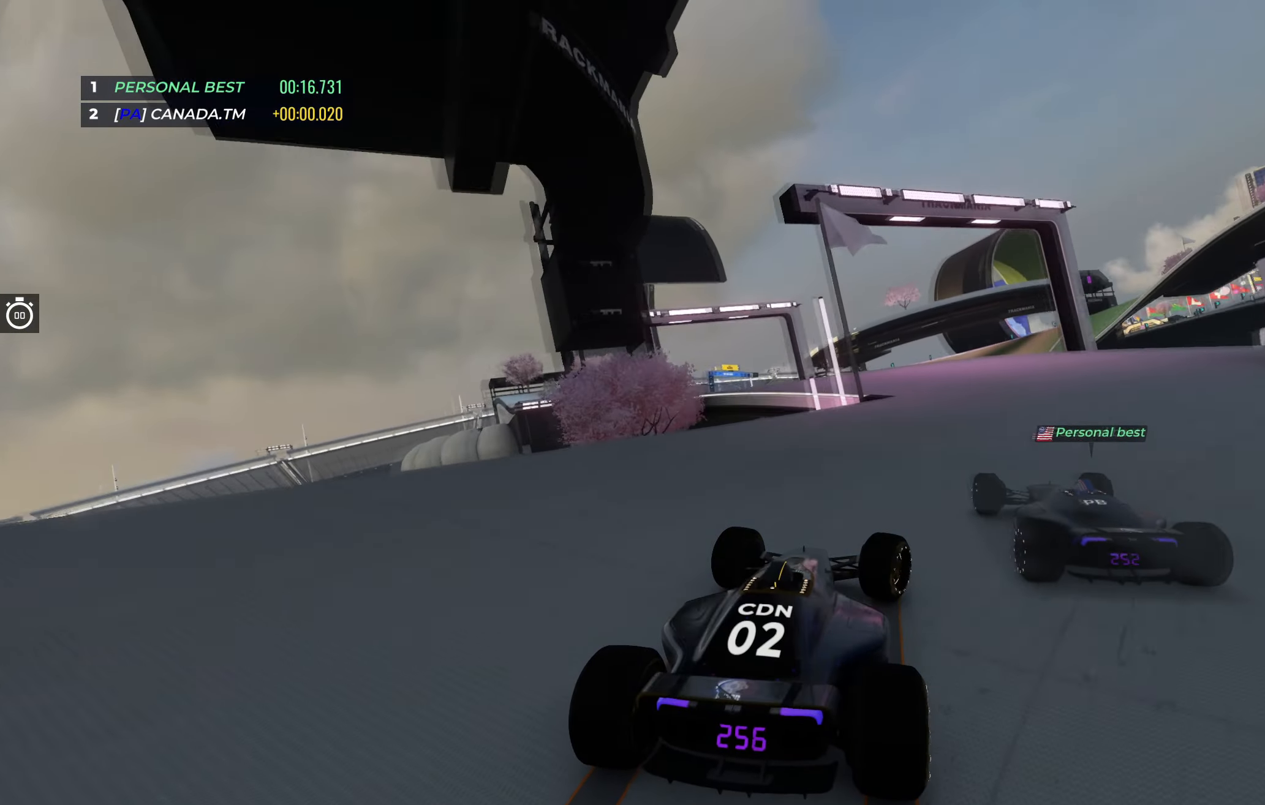
{"keys": ["left", "up"], "events": [[17, "left", "down"]]}
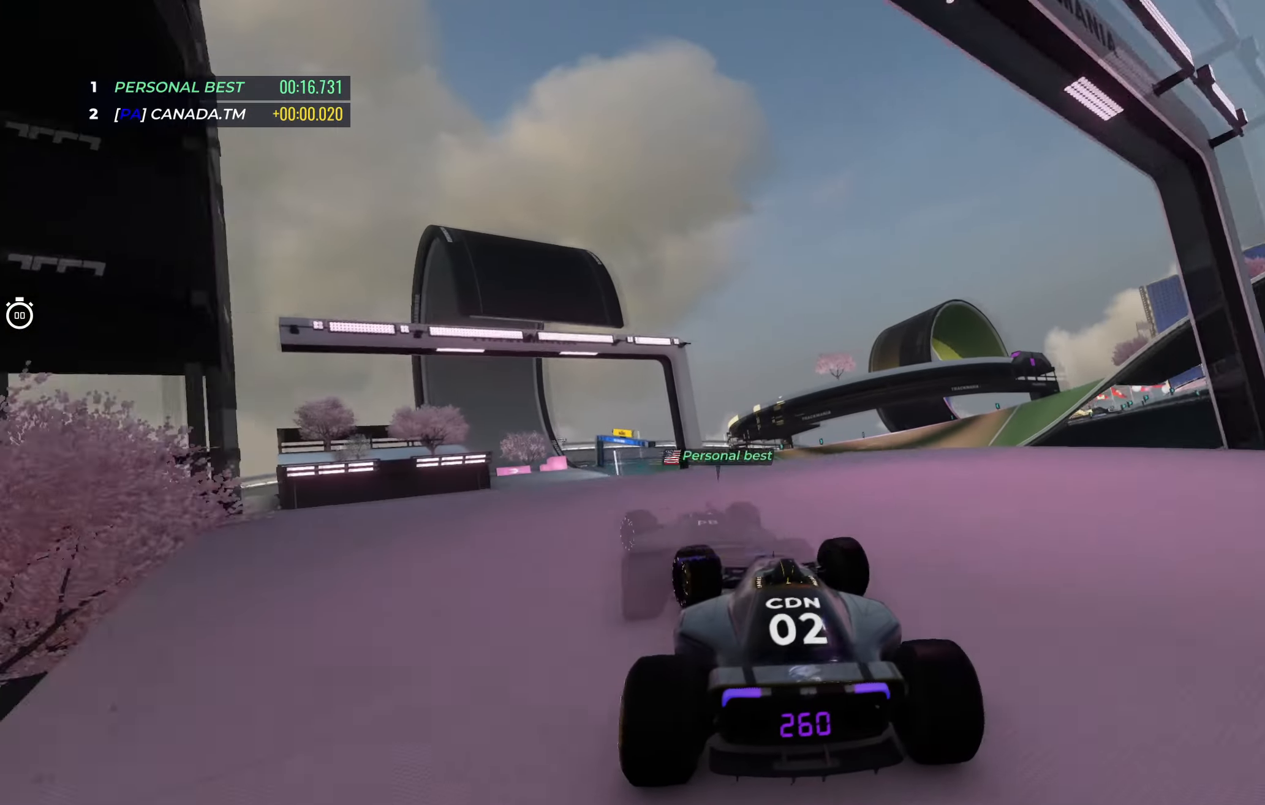
{"keys": ["up"], "events": [[417, "left", "up"]]}
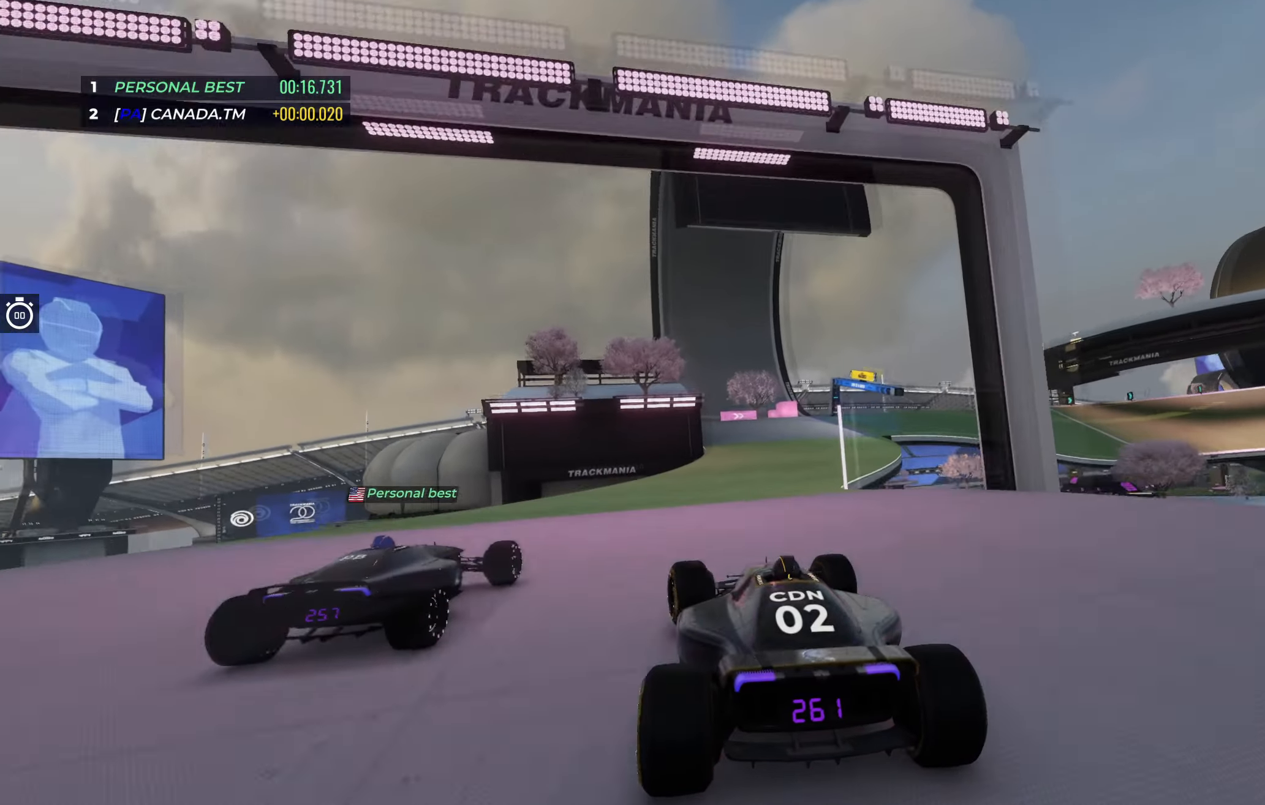
{"keys": ["right", "up"], "events": [[50, "right", "down"]]}
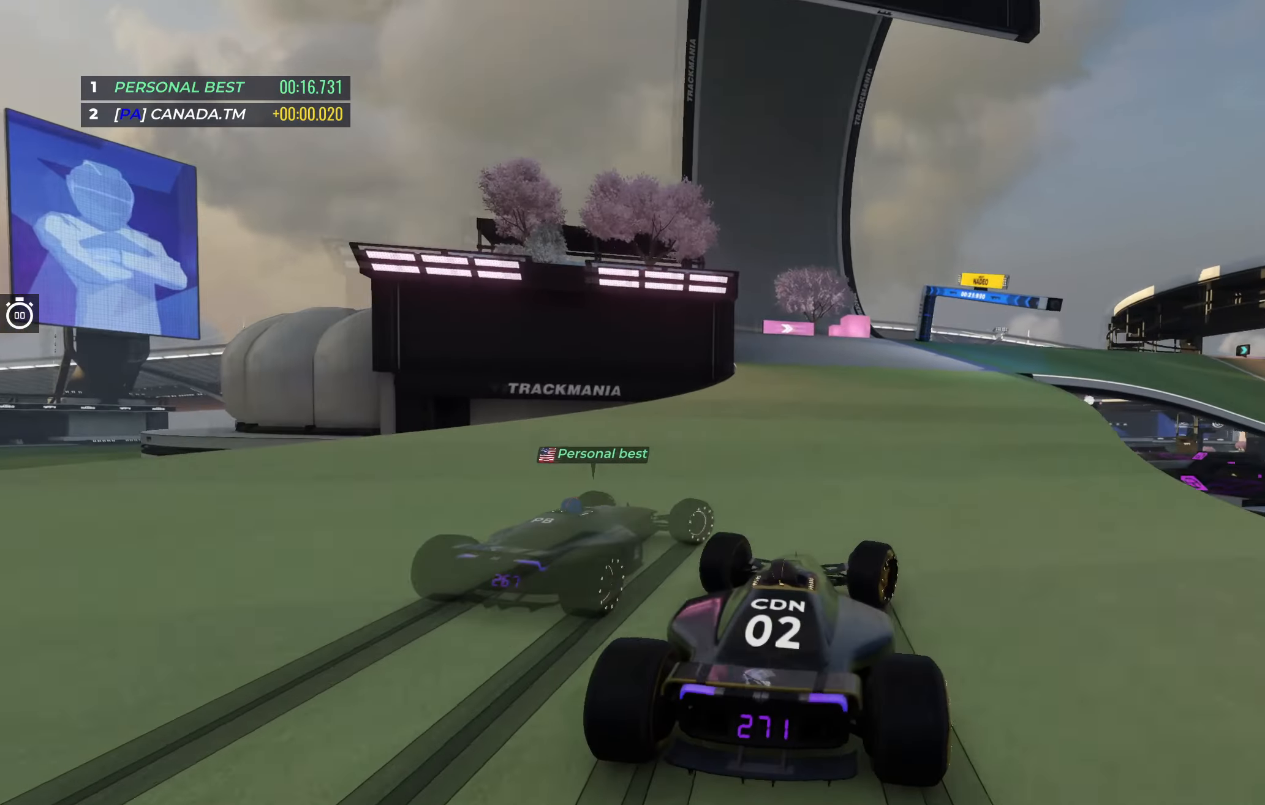
{"keys": ["right", "up"], "events": [[400, "right", "up"], [467, "right", "down"]]}
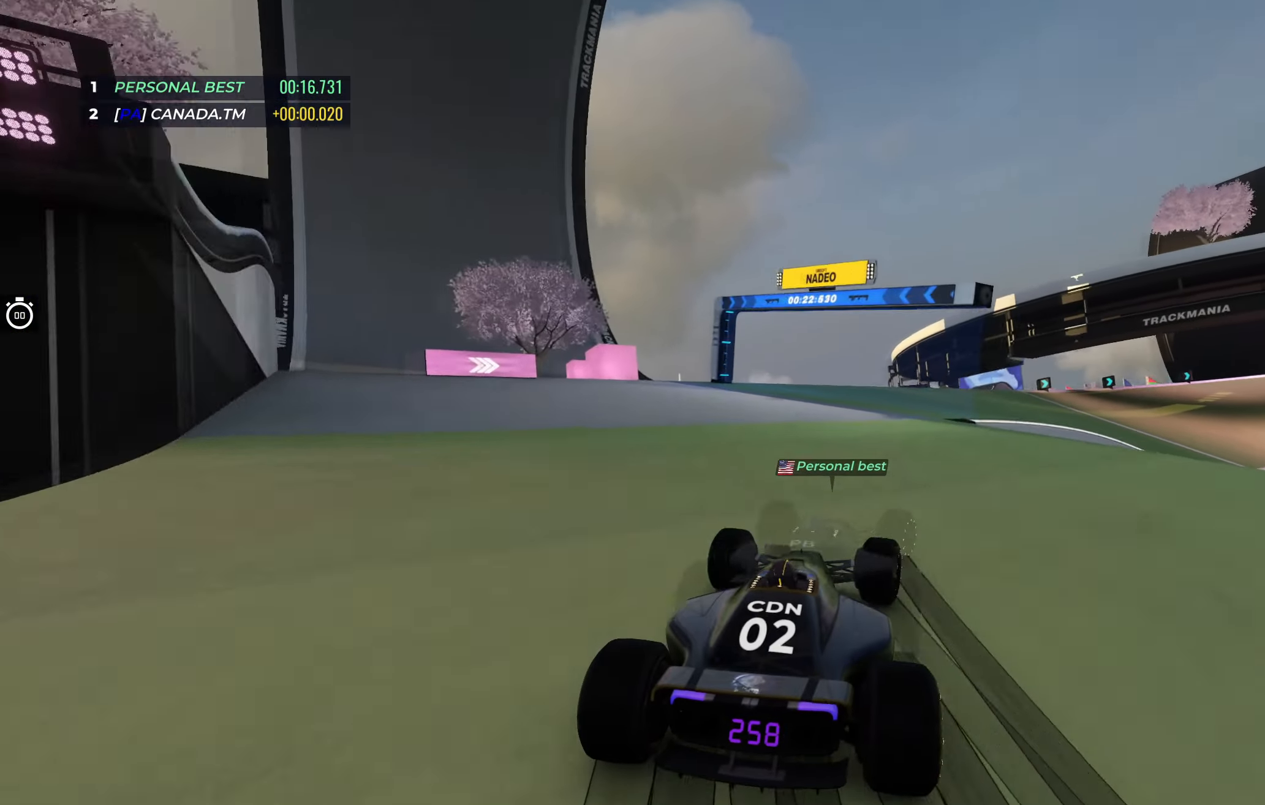
{"keys": ["right", "up"], "events": [[150, "right", "up"], [183, "right", "down"]]}
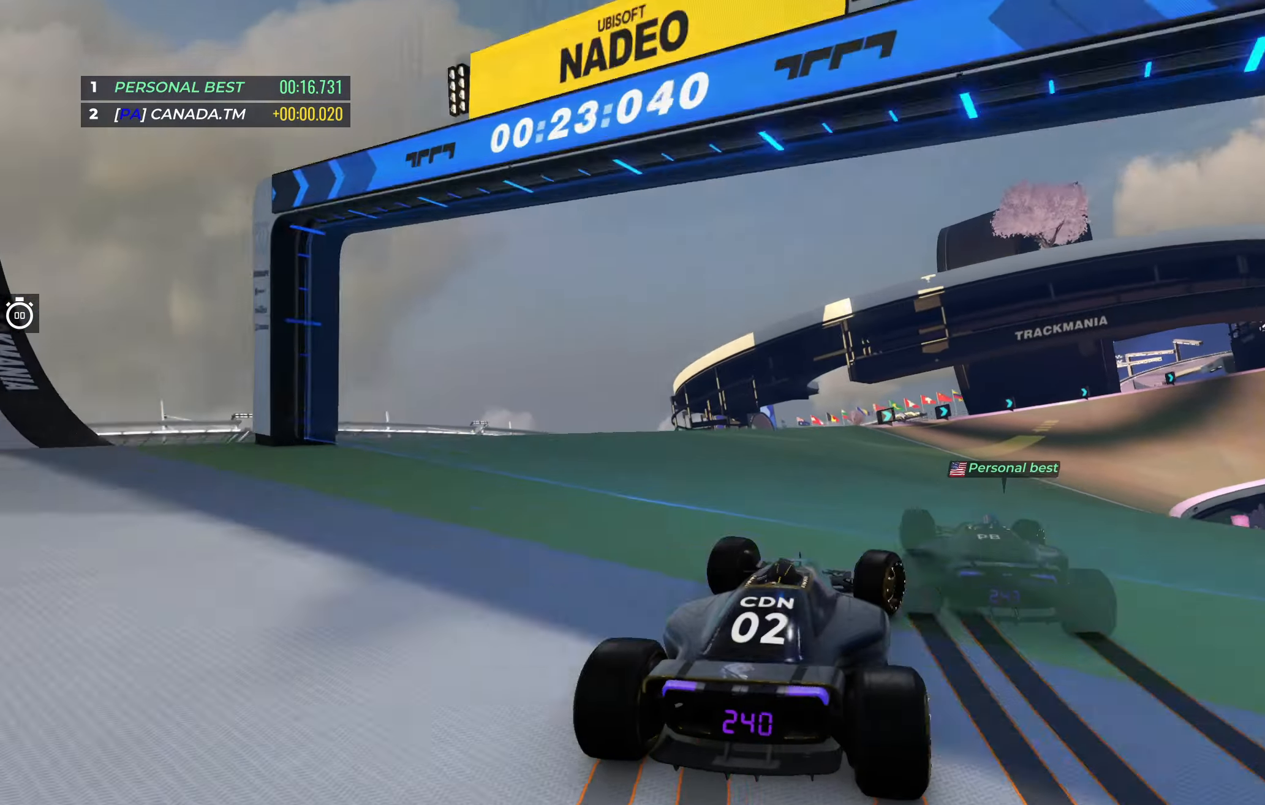
{"keys": ["right", "up"], "events": [[317, "right", "up"], [400, "right", "down"]]}
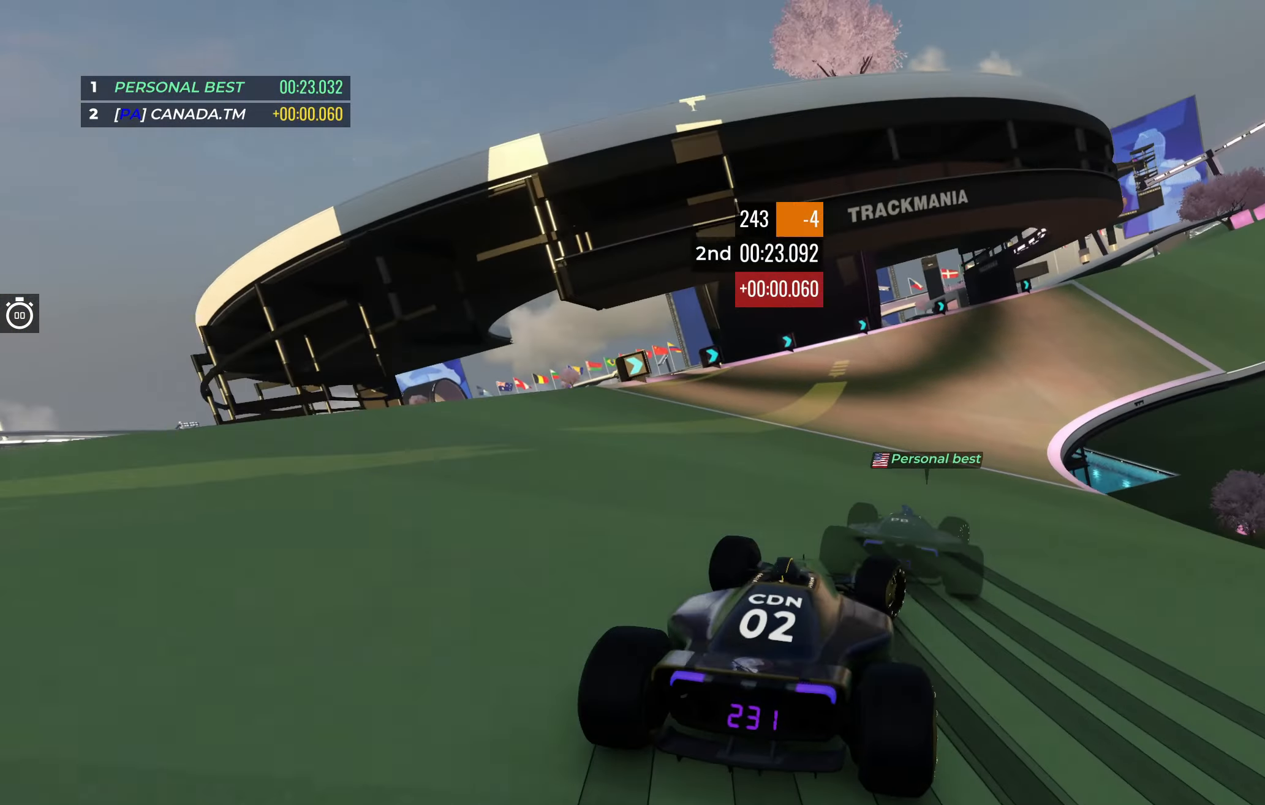
{"keys": ["right", "up"], "events": [[50, "right", "up"], [100, "right", "down"], [283, "right", "up"], [367, "right", "down"]]}
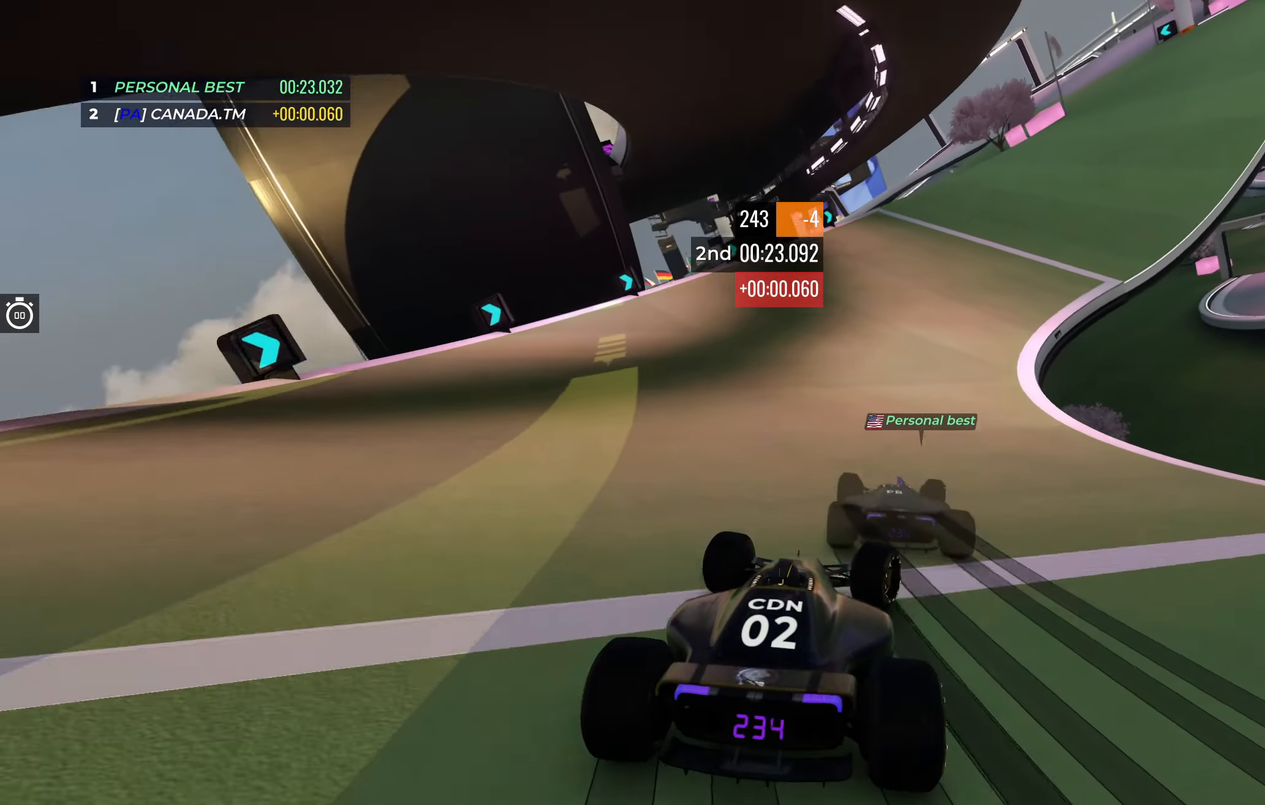
{"keys": ["up"], "events": [[33, "right", "up"], [117, "right", "down"], [233, "right", "up"]]}
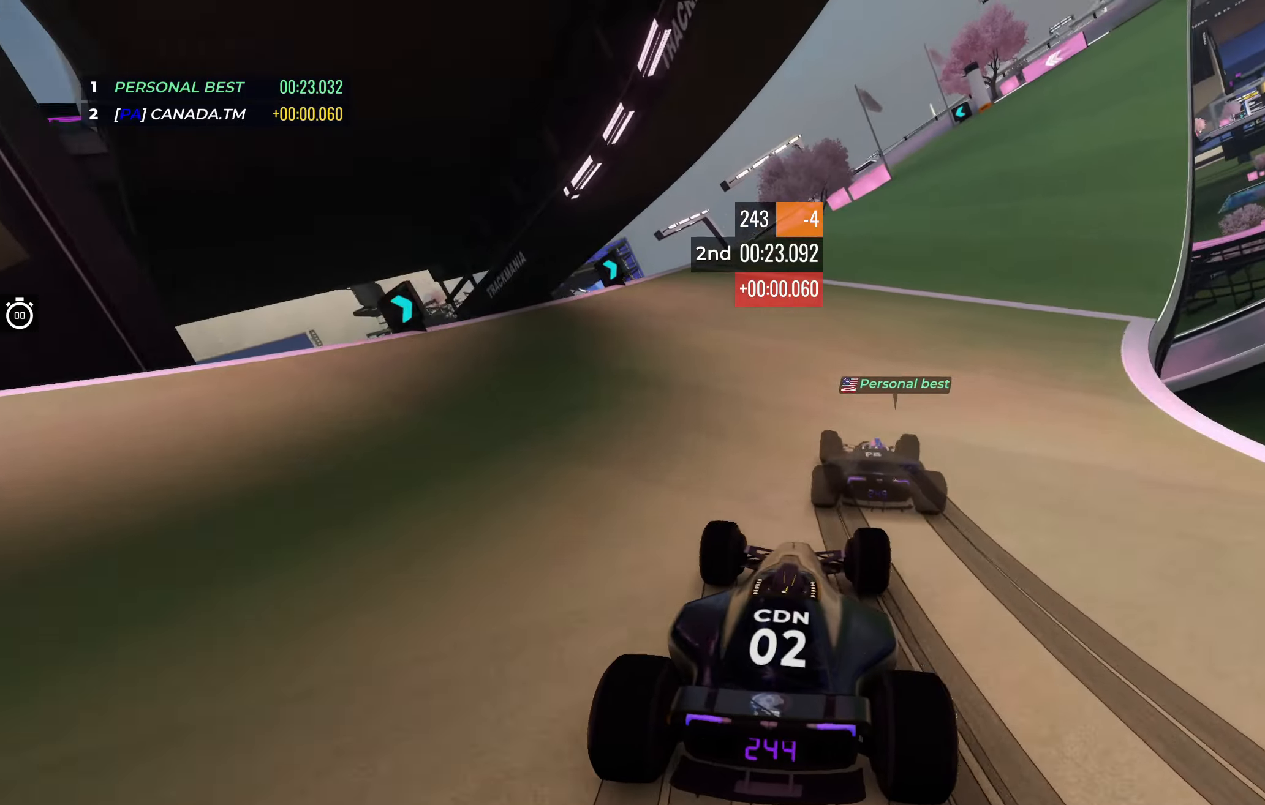
{"keys": ["up"], "events": [[83, "right", "down"], [233, "right", "up"], [367, "right", "down"], [500, "right", "up"]]}
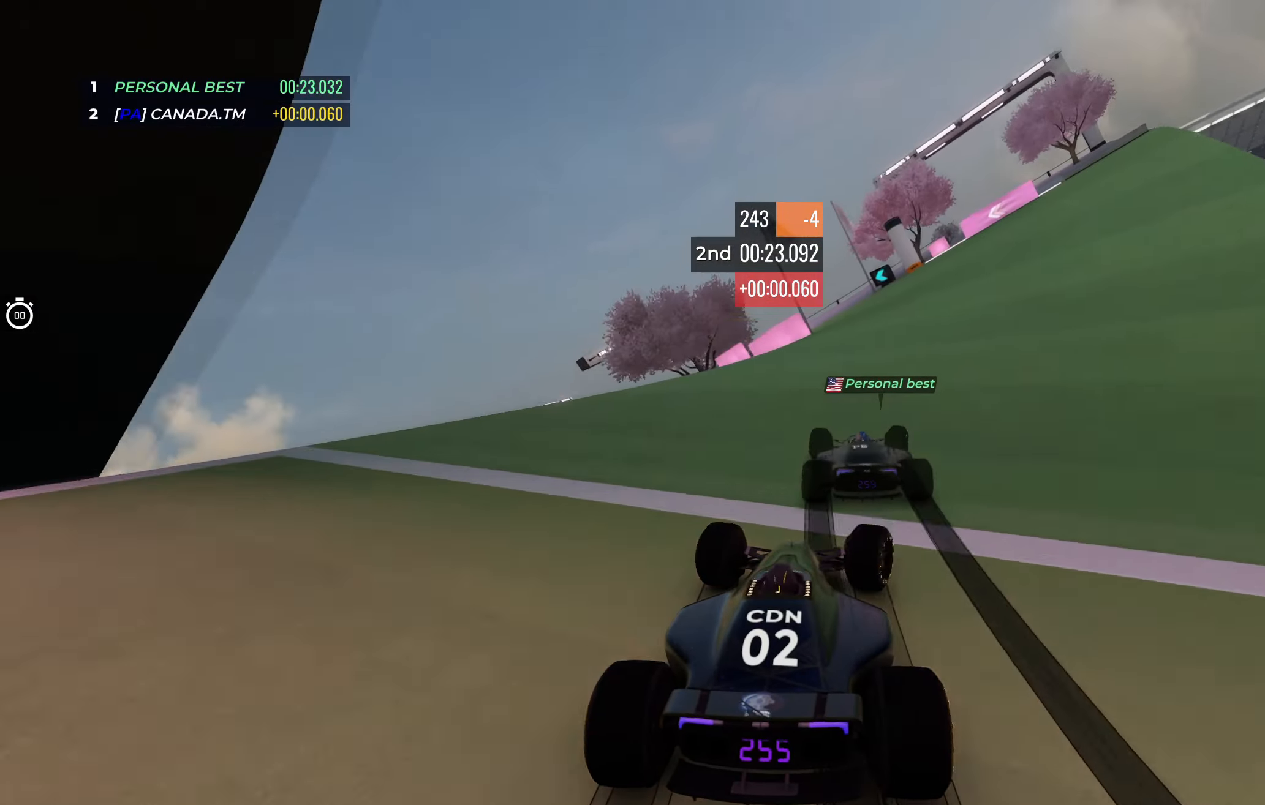
{"keys": ["left", "up"], "events": [[200, "left", "down"]]}
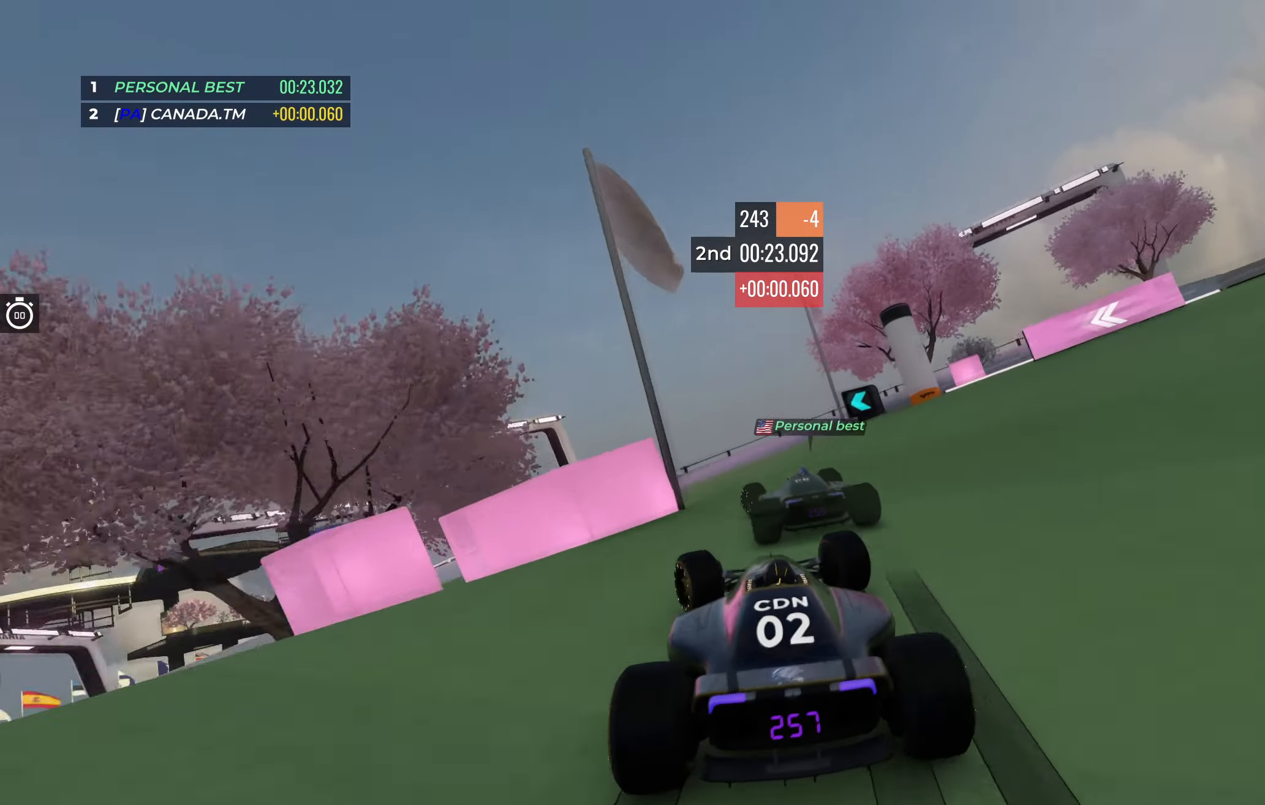
{"keys": ["left", "up"], "events": [[317, "left", "up"], [383, "left", "down"]]}
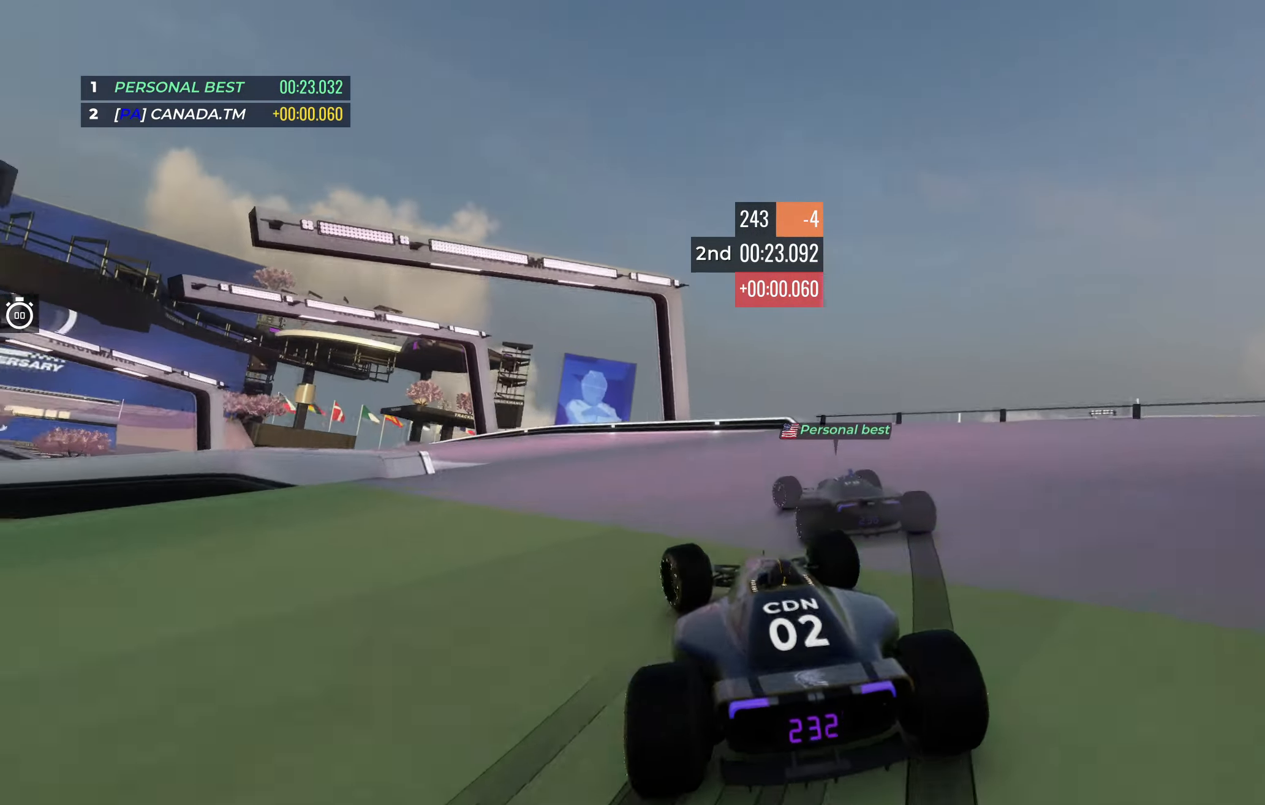
{"keys": ["left", "up"], "events": [[50, "left", "up"], [100, "left", "down"], [383, "left", "up"], [417, "left", "down"]]}
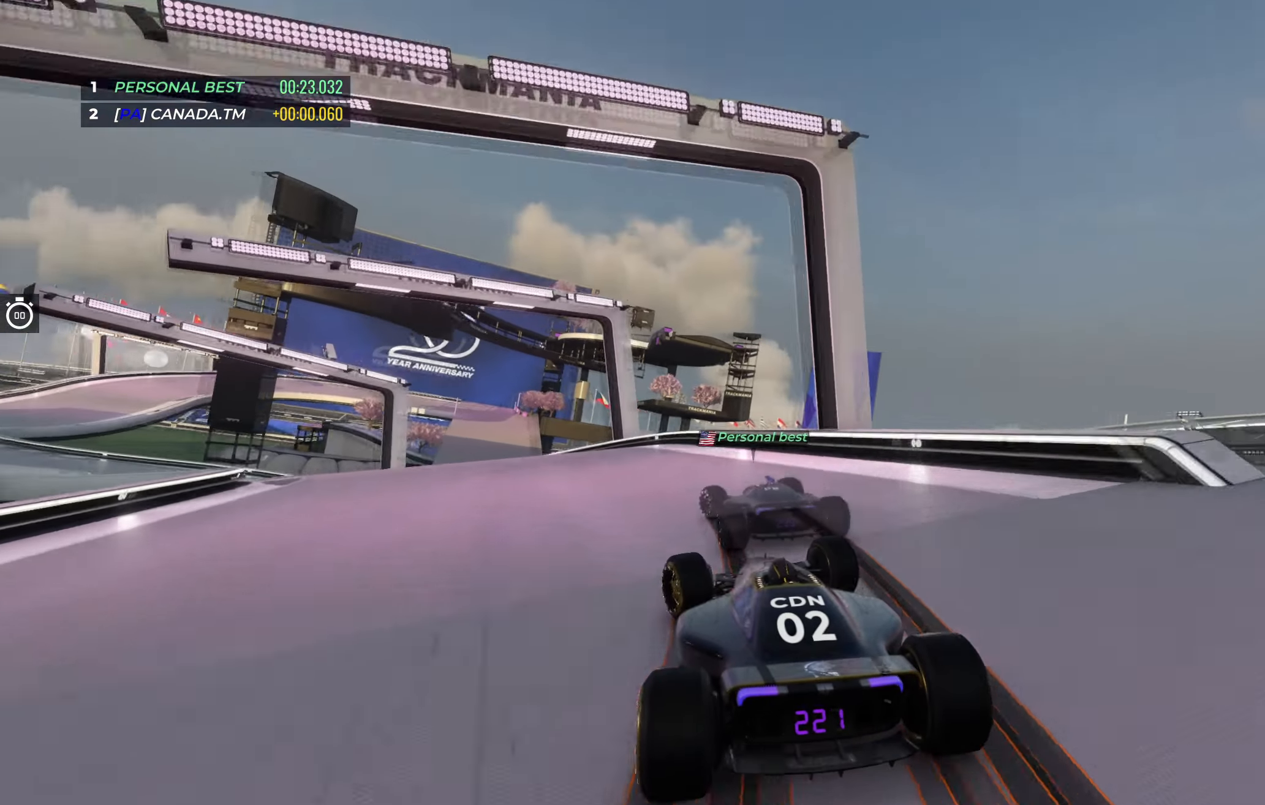
{"keys": ["left", "up"], "events": []}
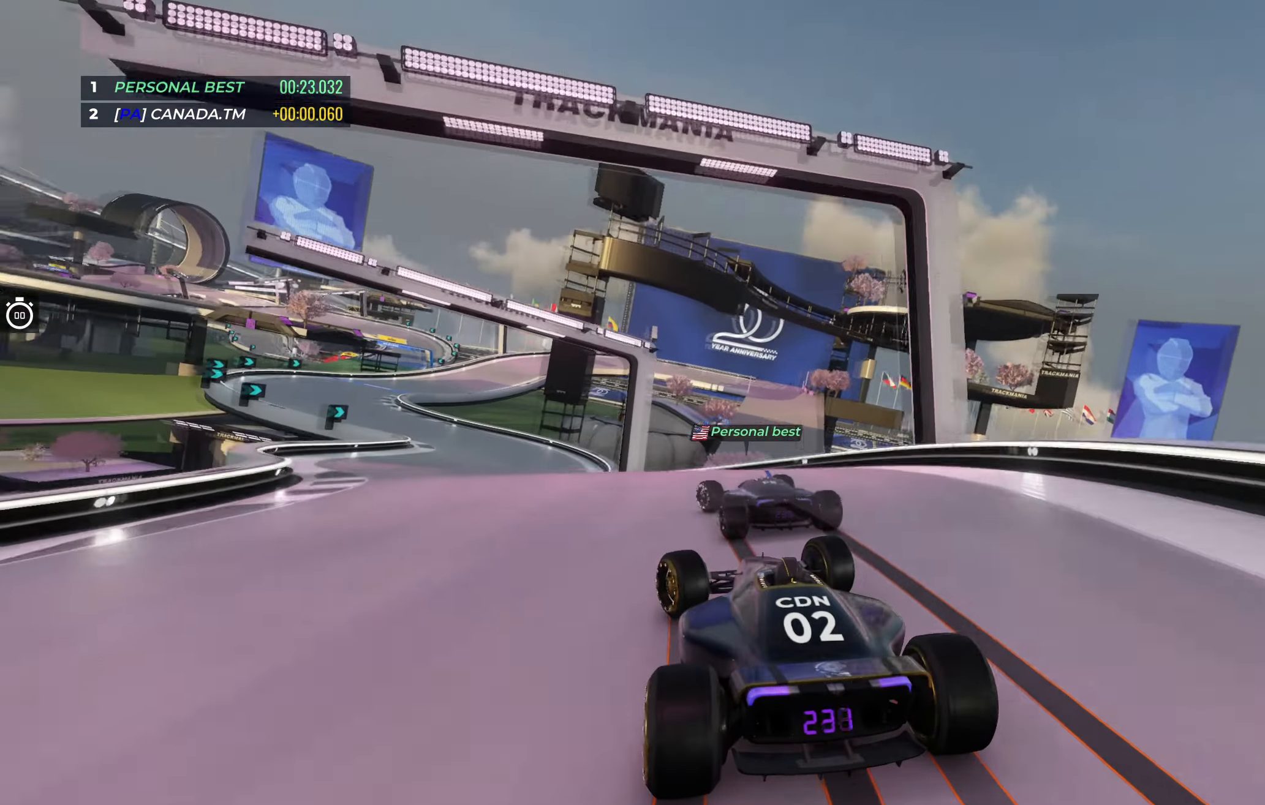
{"keys": ["left", "up"], "events": [[67, "left", "up"], [167, "left", "down"], [283, "left", "up"], [483, "left", "down"]]}
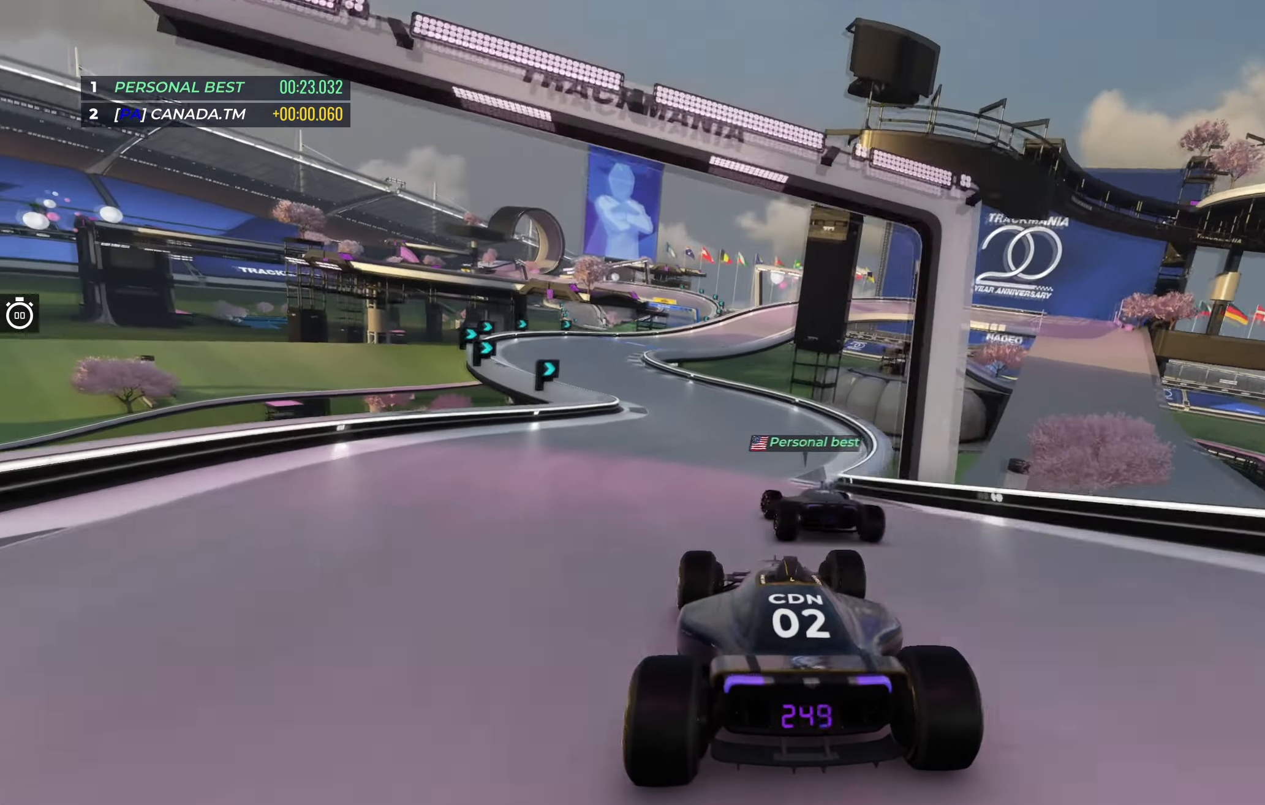
{"keys": ["left", "up"], "events": [[100, "left", "up"], [217, "left", "down"], [367, "left", "up"], [417, "left", "down"]]}
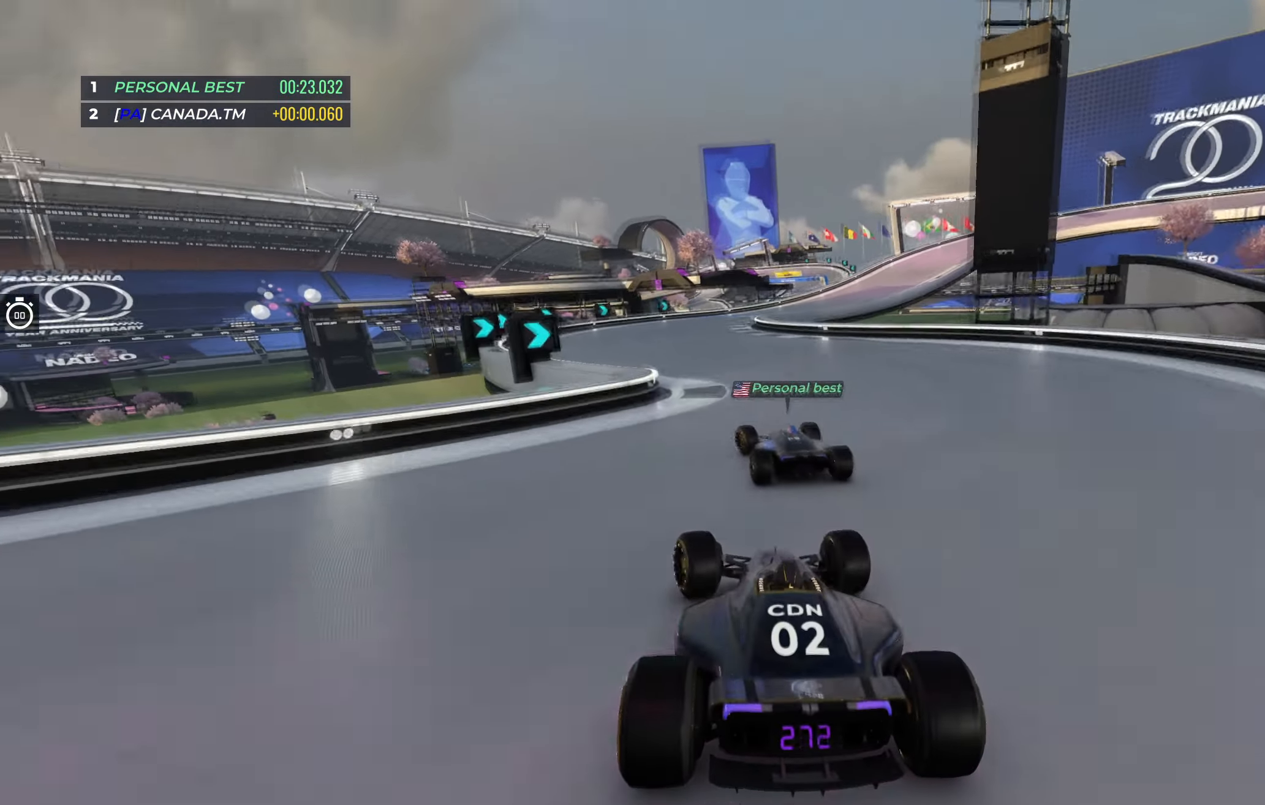
{"keys": ["right", "up"], "events": [[117, "left", "up"], [267, "right", "down"]]}
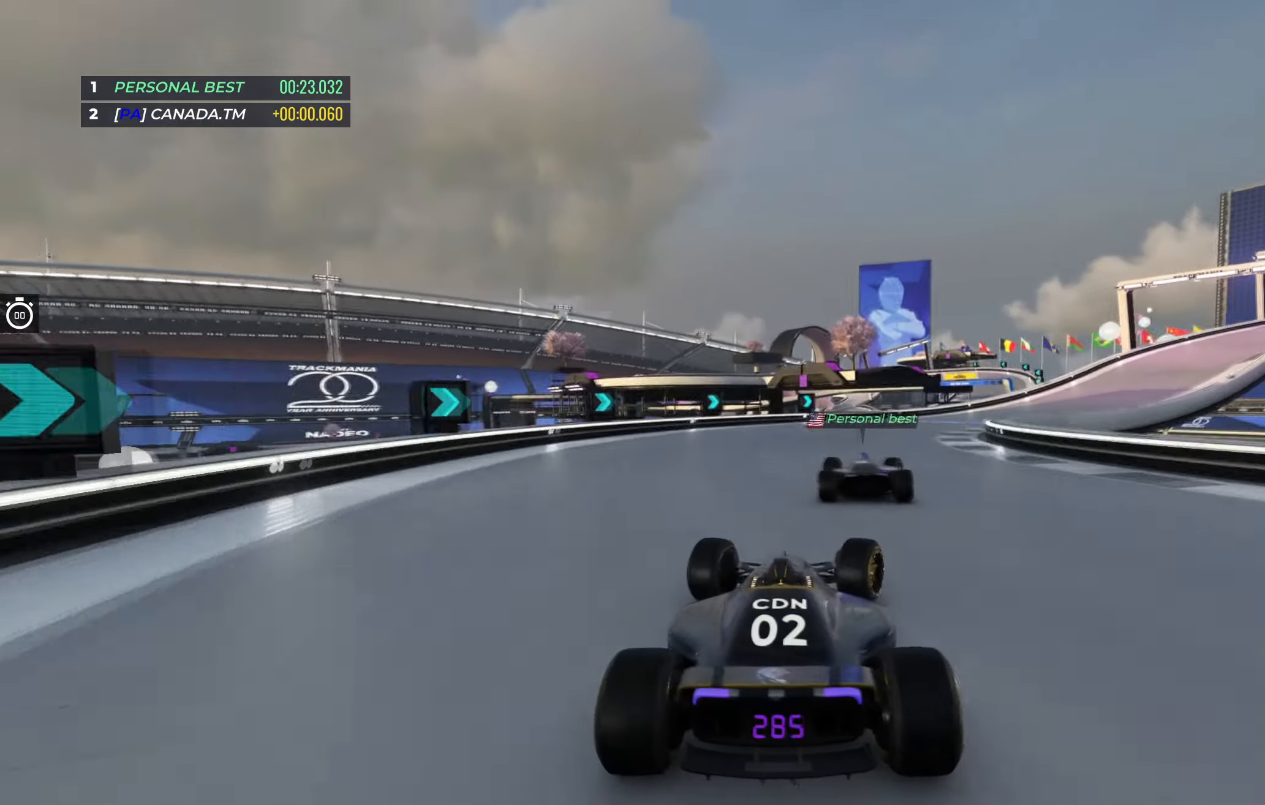
{"keys": ["right", "up"], "events": []}
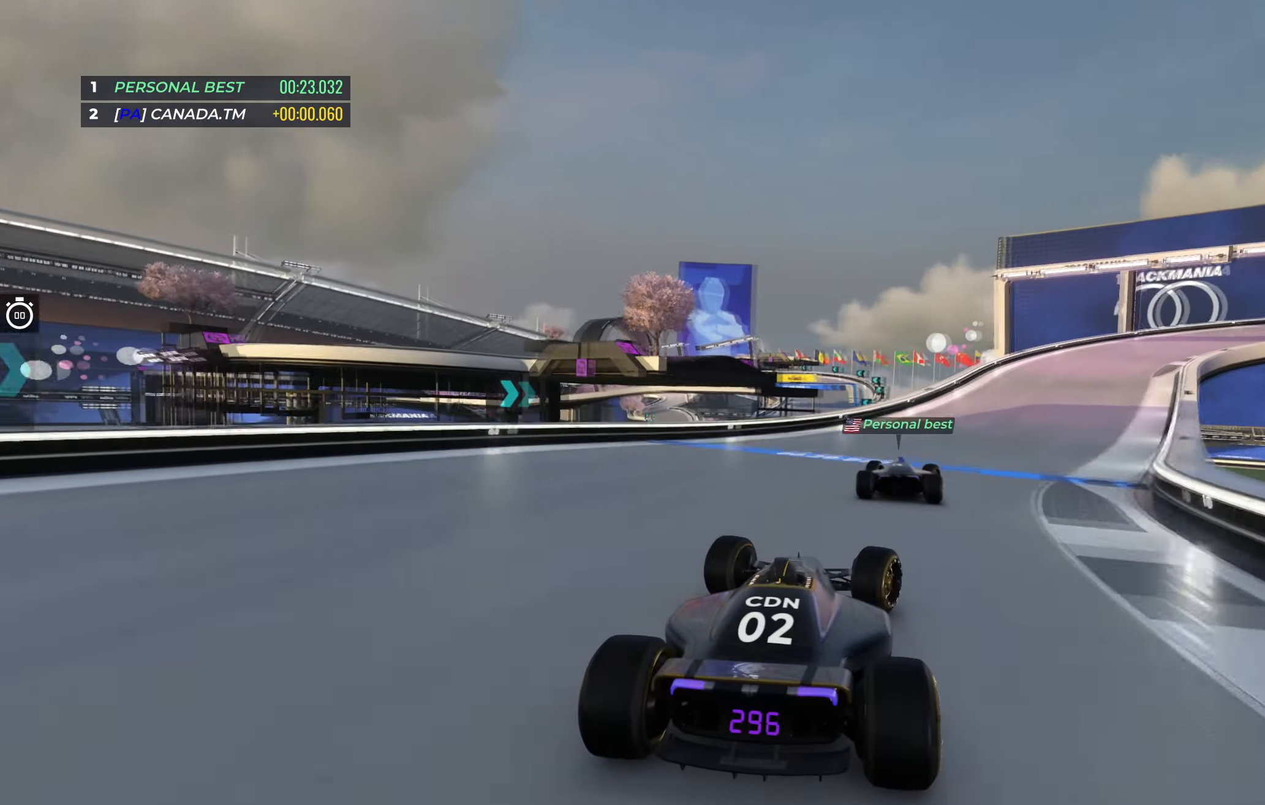
{"keys": ["down", "right", "up"], "events": [[417, "down", "down"]]}
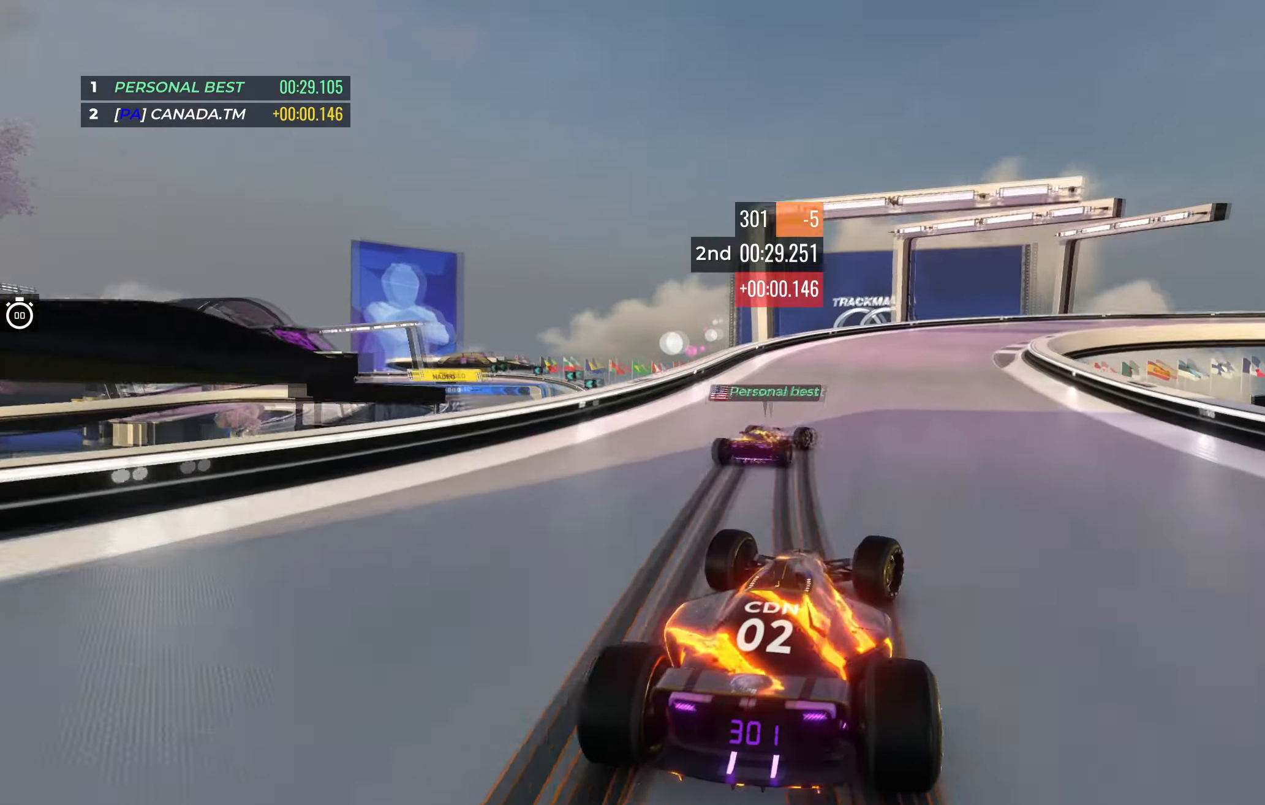
{"keys": ["down", "right", "up"], "events": []}